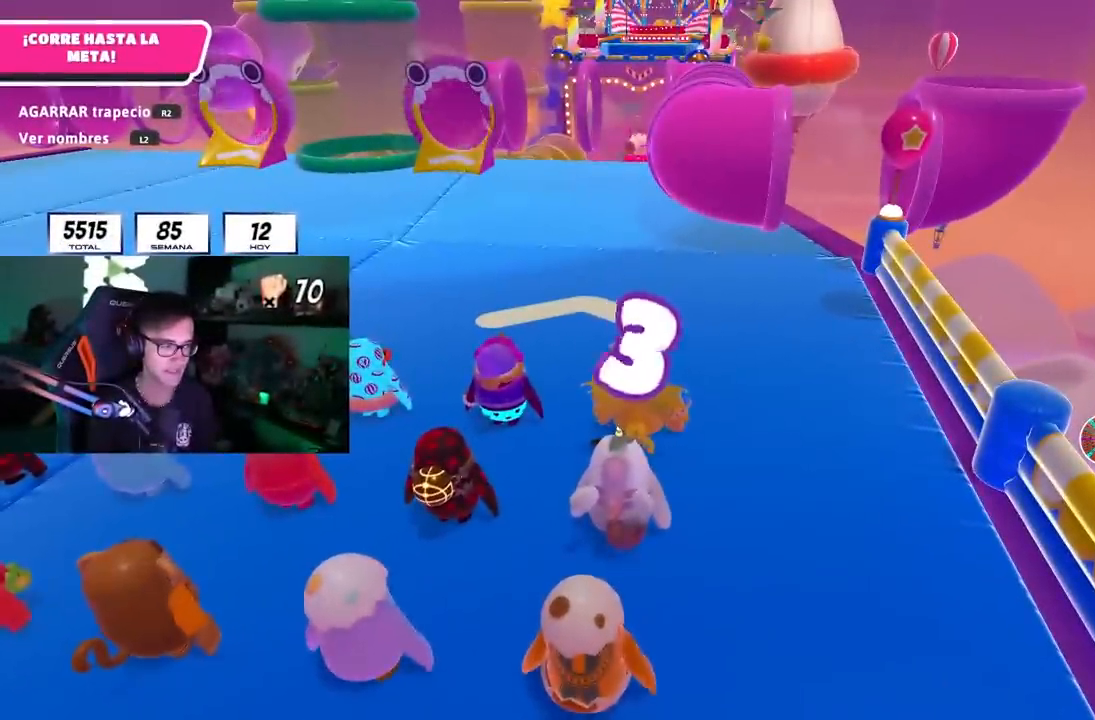
Gameplay with a controller (PlayStation layout); each line is a JSON object with the inputs held at the frame after it. This document gives stick clicks only as held states, not as events.
{"buttons": [], "left_stick": "up", "right_stick": "center"}
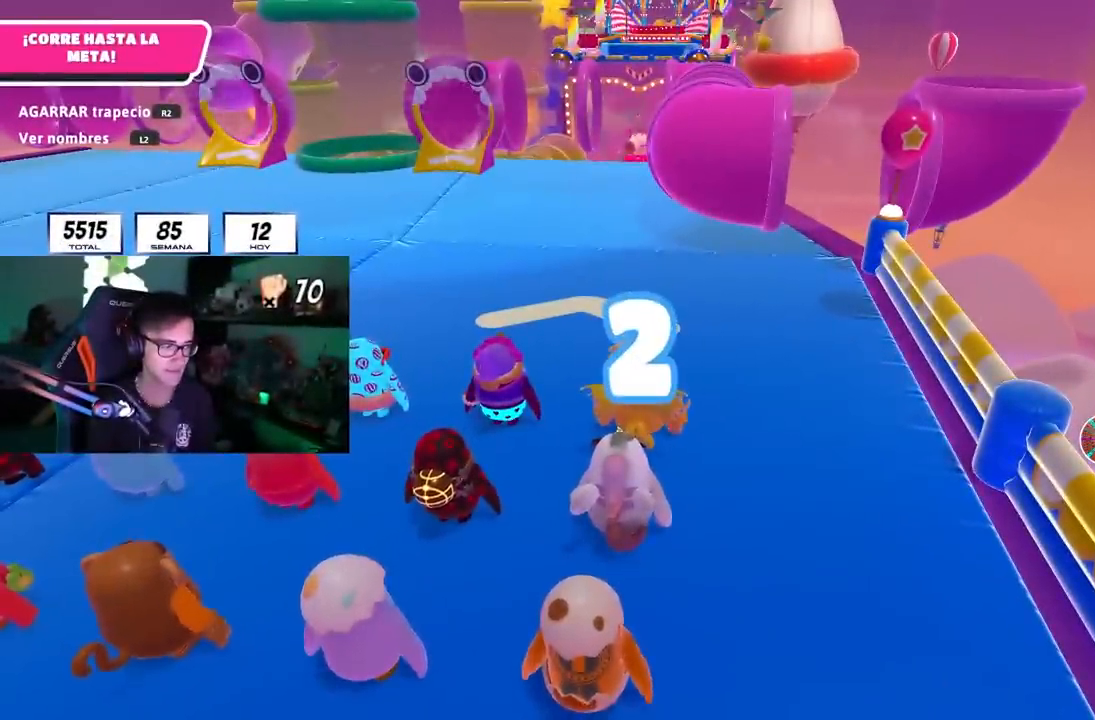
{"buttons": [], "left_stick": "up-left", "right_stick": "center"}
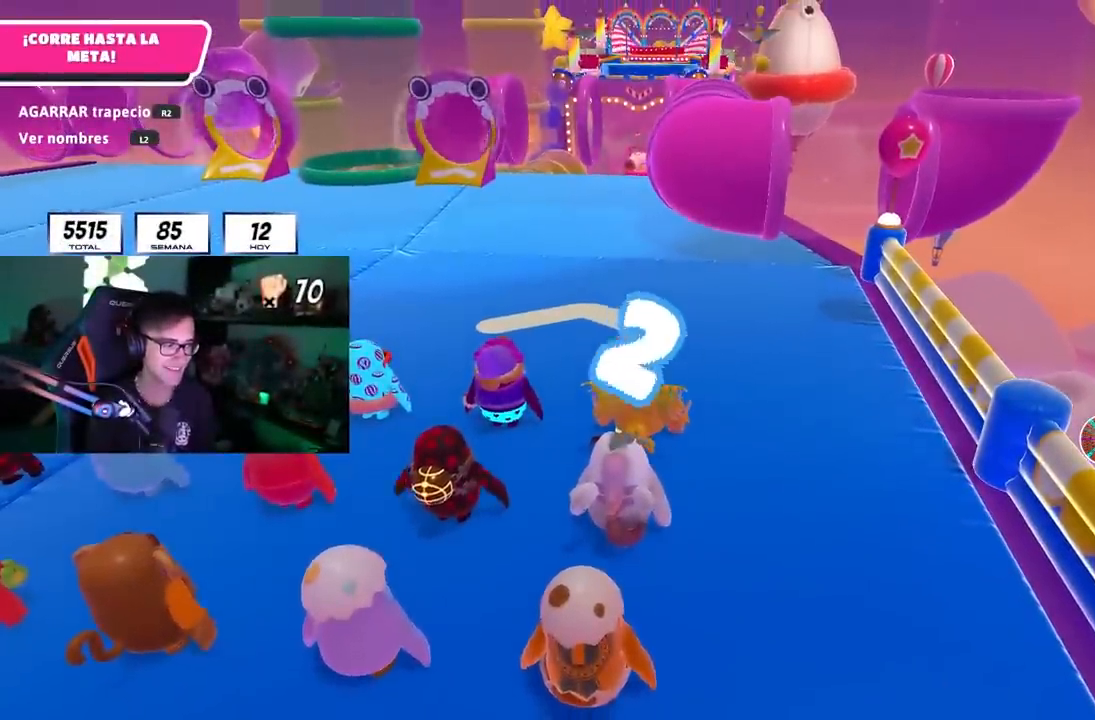
{"buttons": [], "left_stick": "up", "right_stick": "center"}
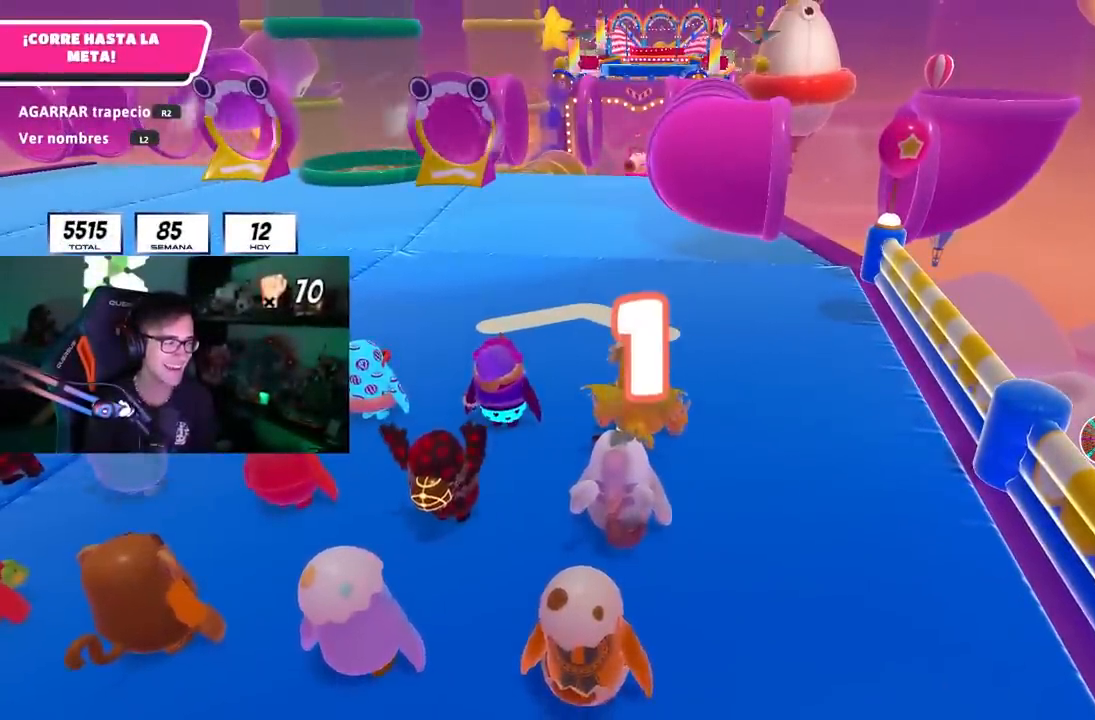
{"buttons": [], "left_stick": "up-left", "right_stick": "center"}
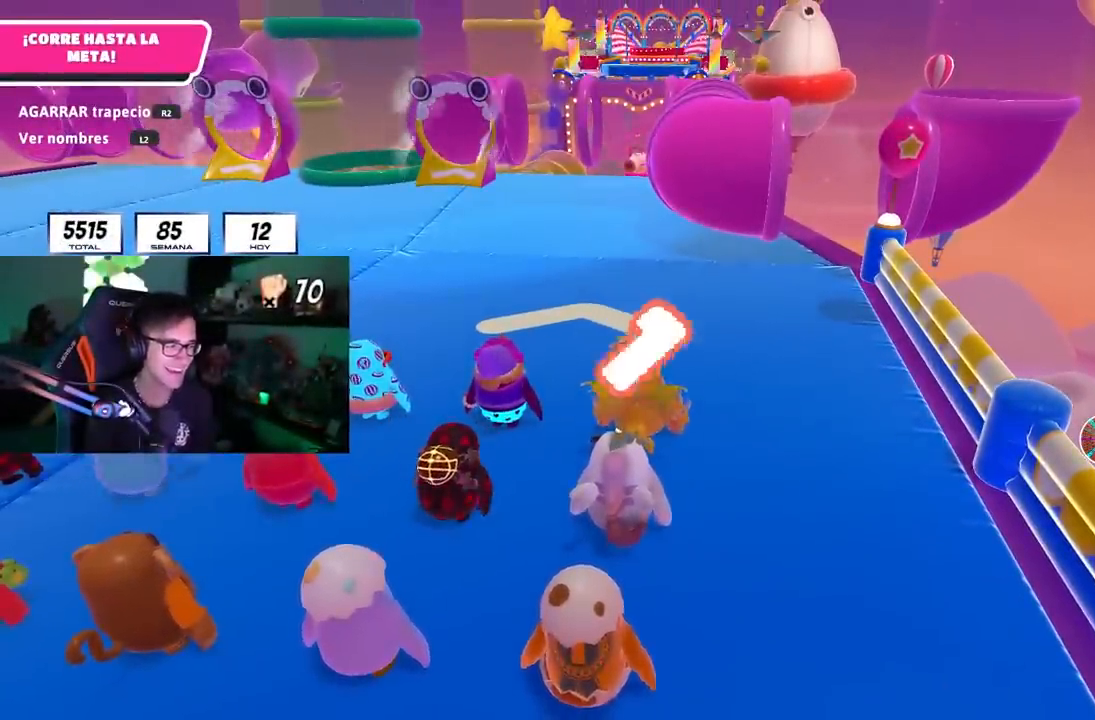
{"buttons": [], "left_stick": "up", "right_stick": "center"}
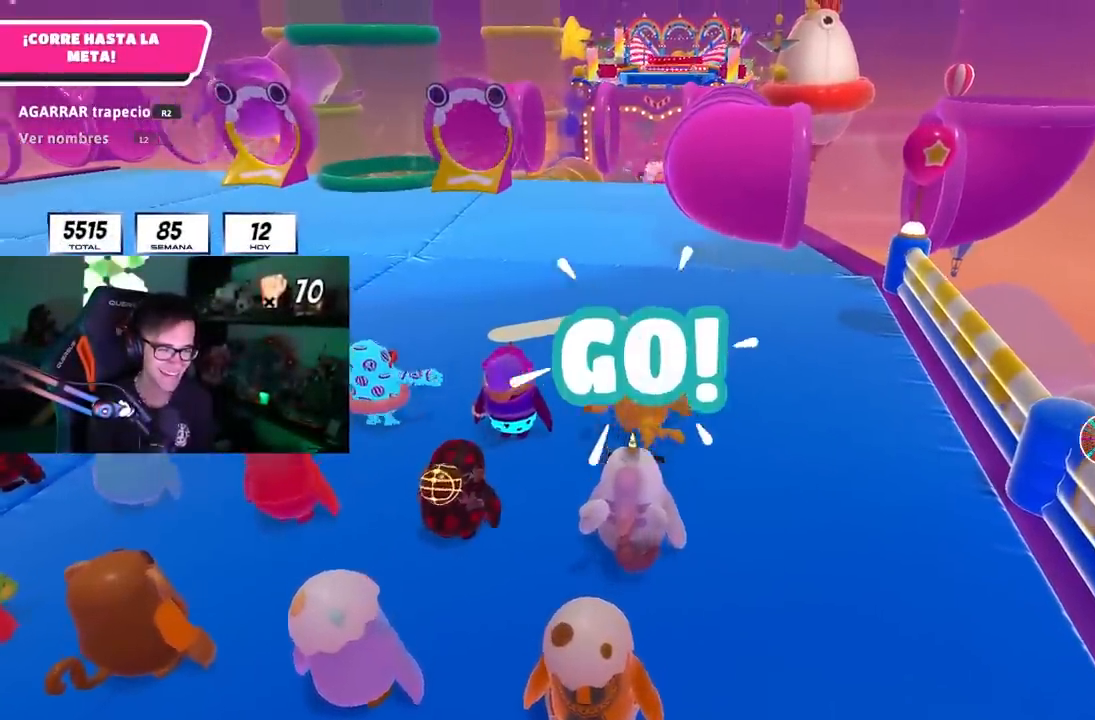
{"buttons": [], "left_stick": "up-left", "right_stick": "center"}
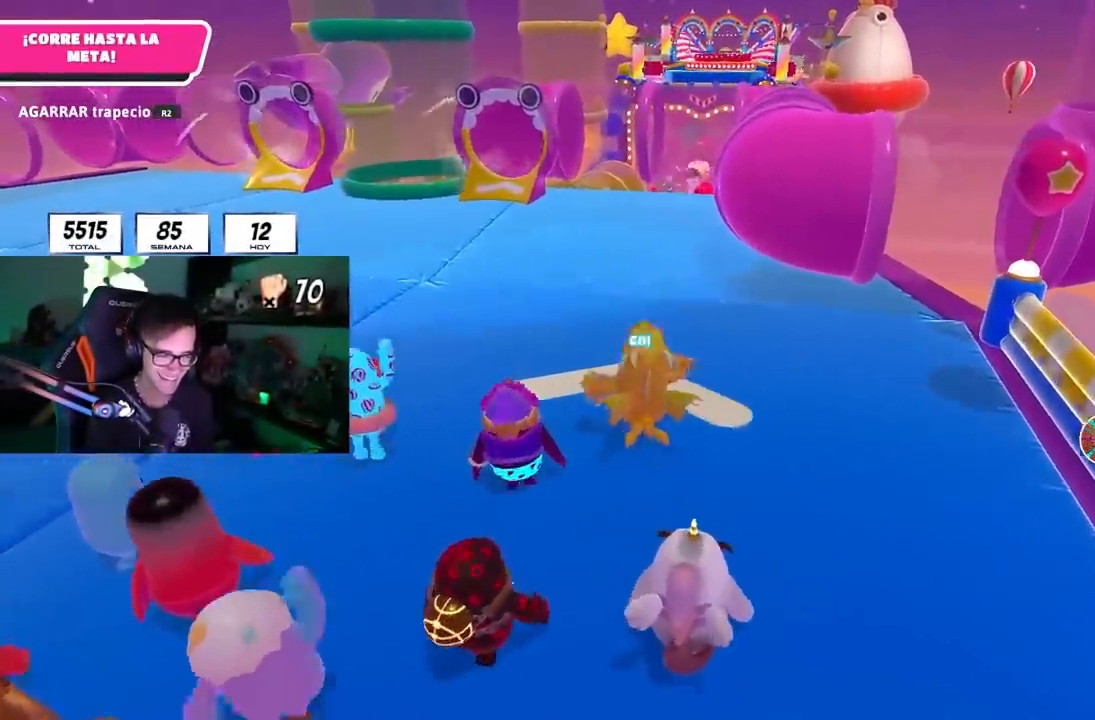
{"buttons": [], "left_stick": "up-left", "right_stick": "center"}
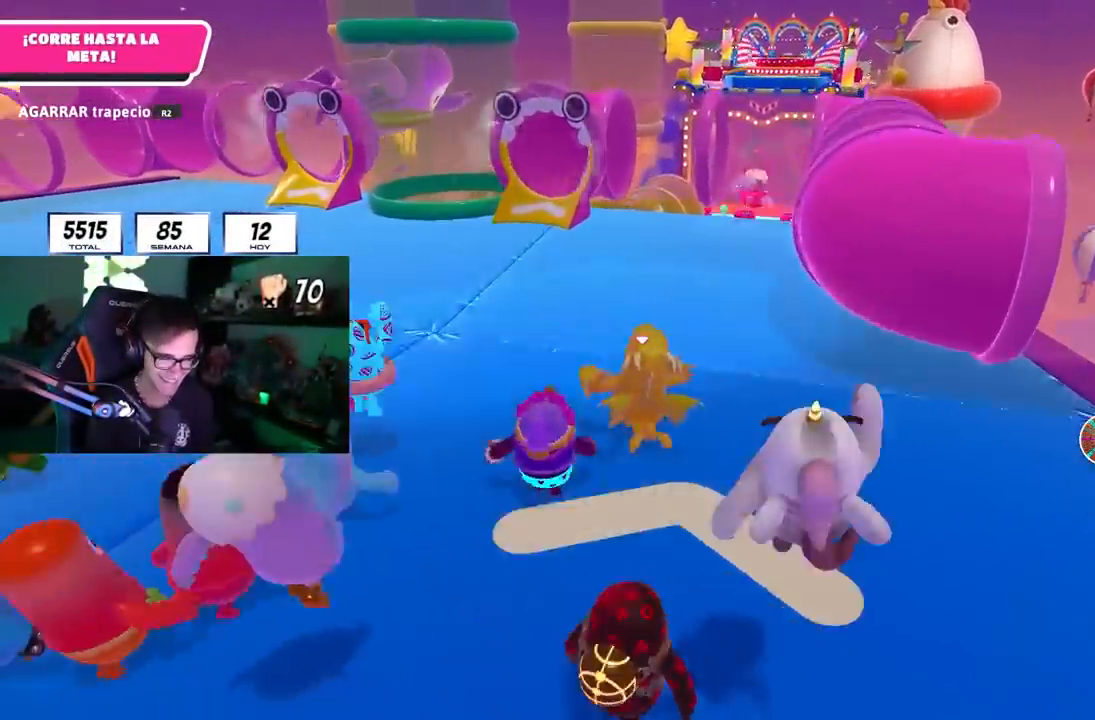
{"buttons": [], "left_stick": "up-left", "right_stick": "center"}
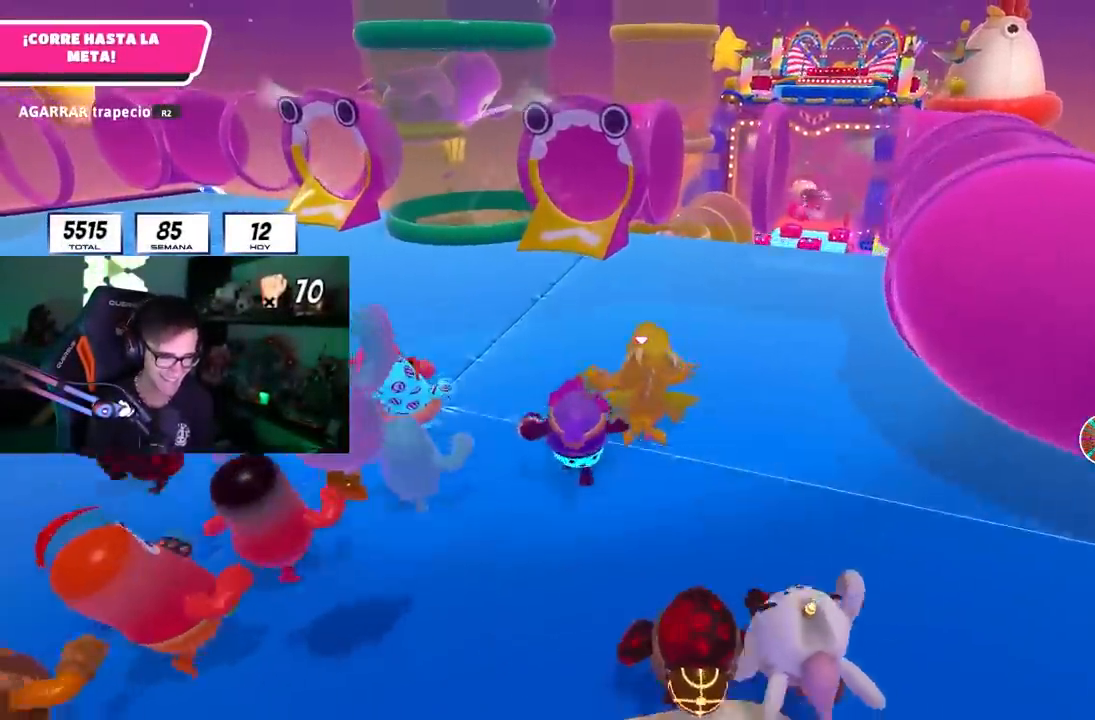
{"buttons": [], "left_stick": "up-left", "right_stick": "center"}
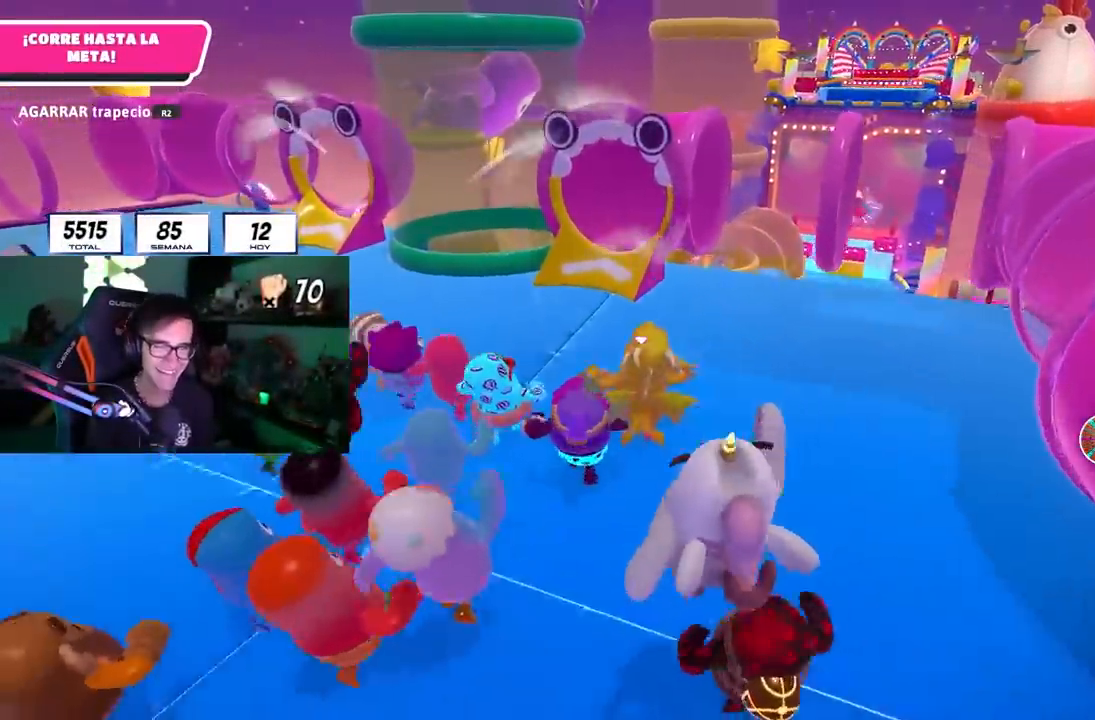
{"buttons": ["CROSS"], "left_stick": "up", "right_stick": "center"}
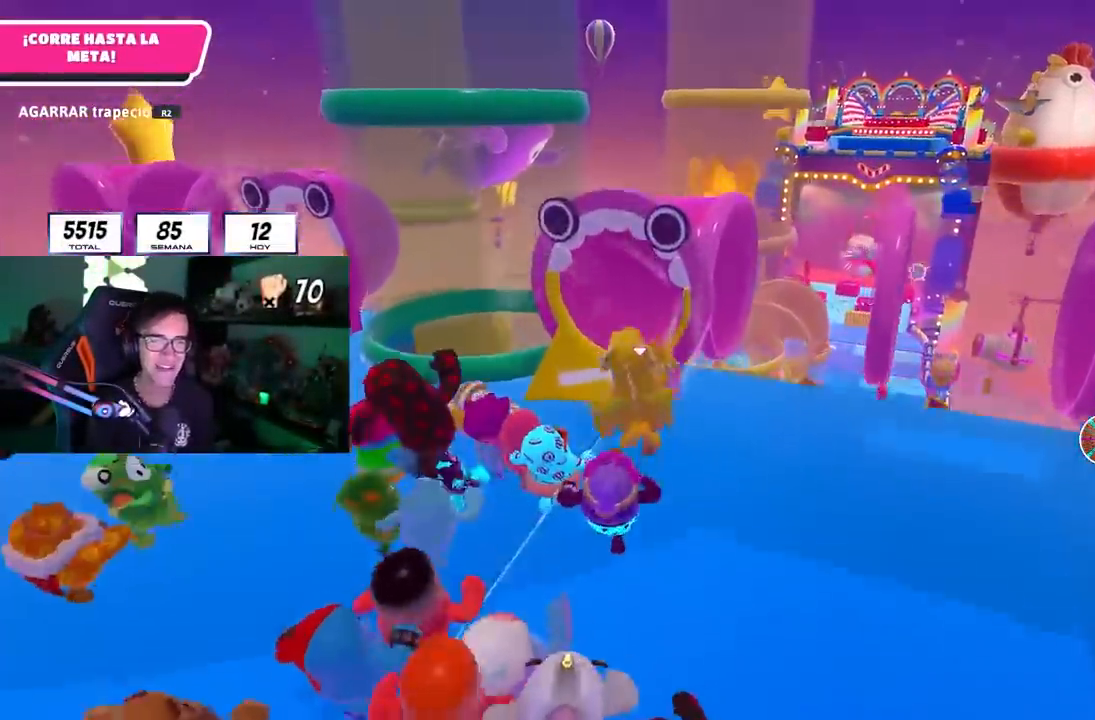
{"buttons": [], "left_stick": "right", "right_stick": "up-right"}
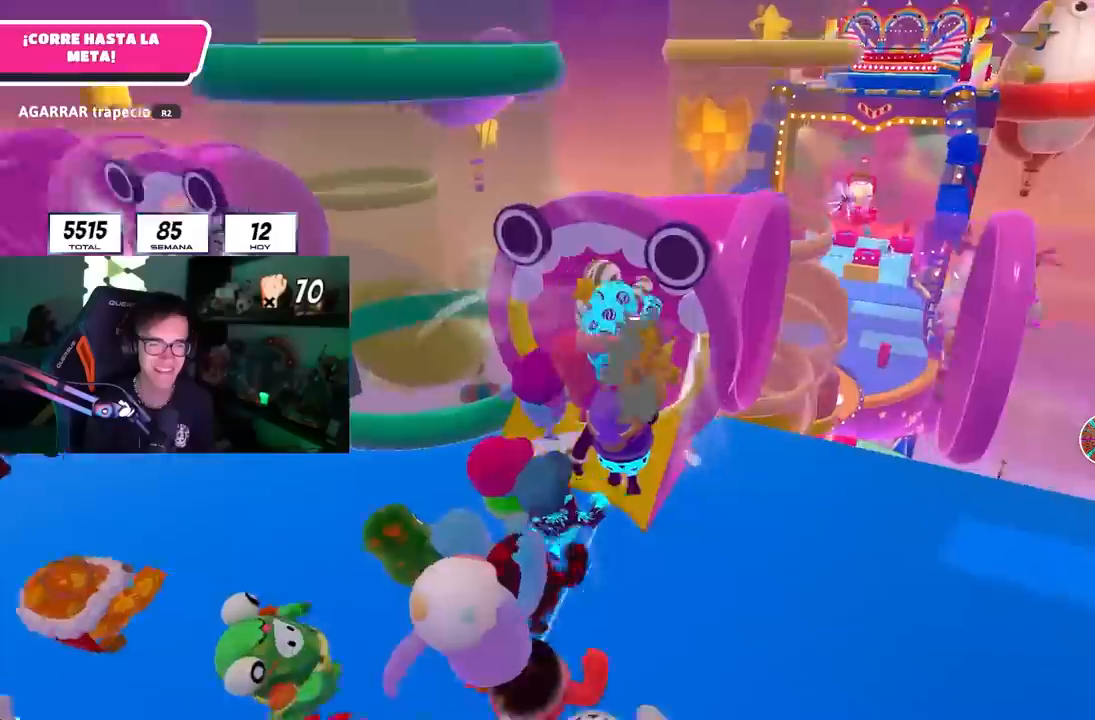
{"buttons": [], "left_stick": "right", "right_stick": "down"}